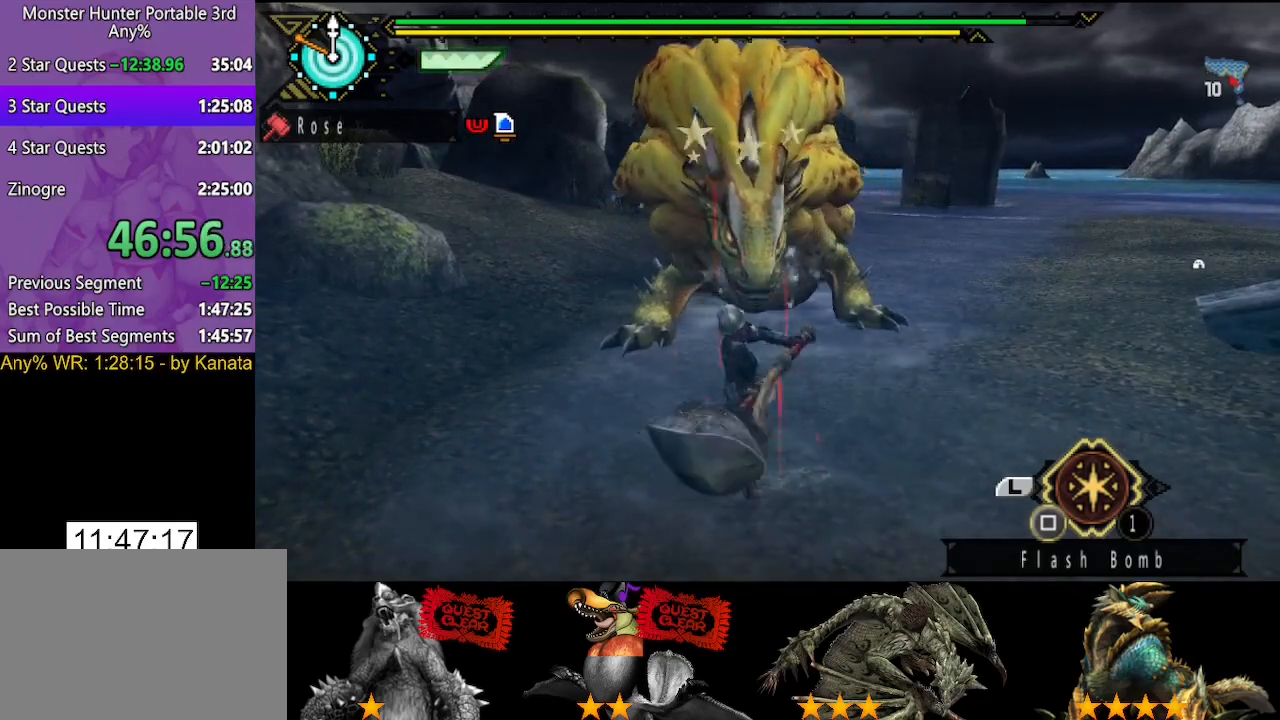
Gameplay with a controller (PlayStation layout); each line is a JSON object with the inputs held at the frame after it (dt_ms = milliseconds from this image to that frame). "events" lists button and stick changes between this image and that frame as [ms after this image, input, new state], when the widget could be followed in between. Not read: L3 R2 R3.
{"dt_ms": 1000, "buttons": ["TRIANGLE"], "left_stick": "center", "right_stick": "center"}
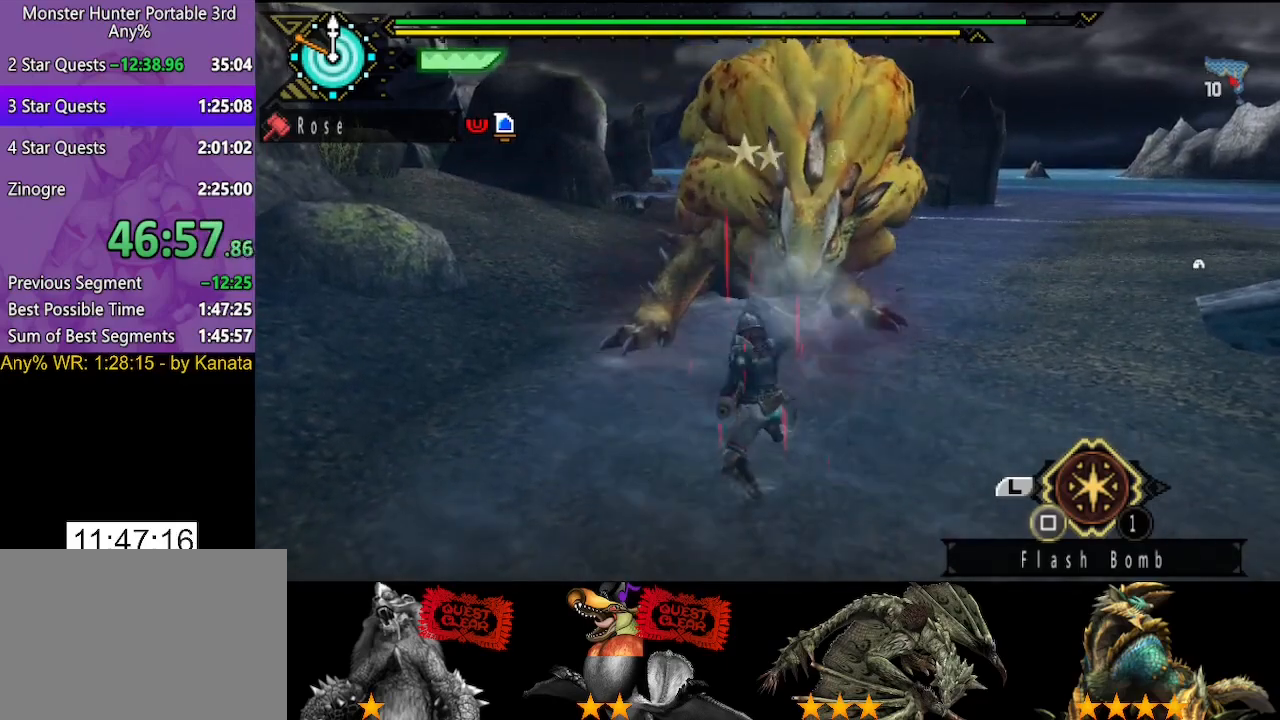
{"dt_ms": 500, "buttons": ["TRIANGLE"], "left_stick": "center", "right_stick": "center", "events": [[67, "TRIANGLE", "up"], [133, "TRIANGLE", "down"]]}
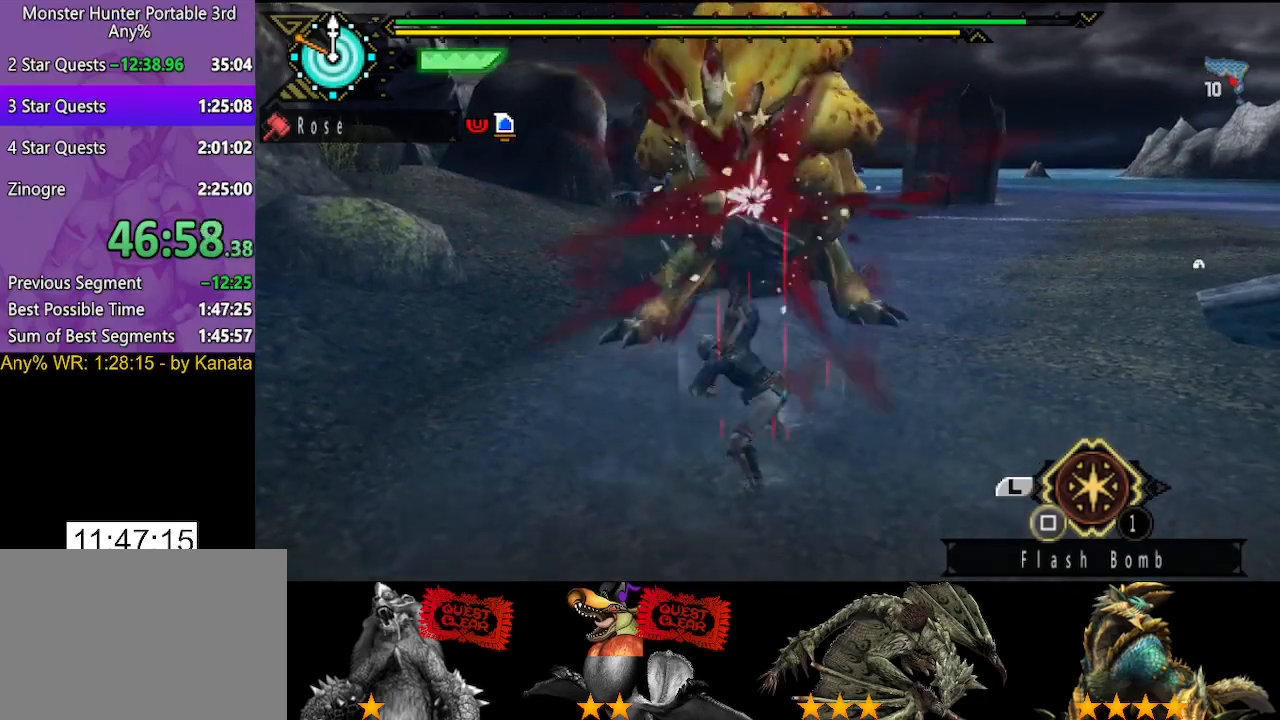
{"dt_ms": 500, "buttons": ["TRIANGLE"], "left_stick": "center", "right_stick": "center"}
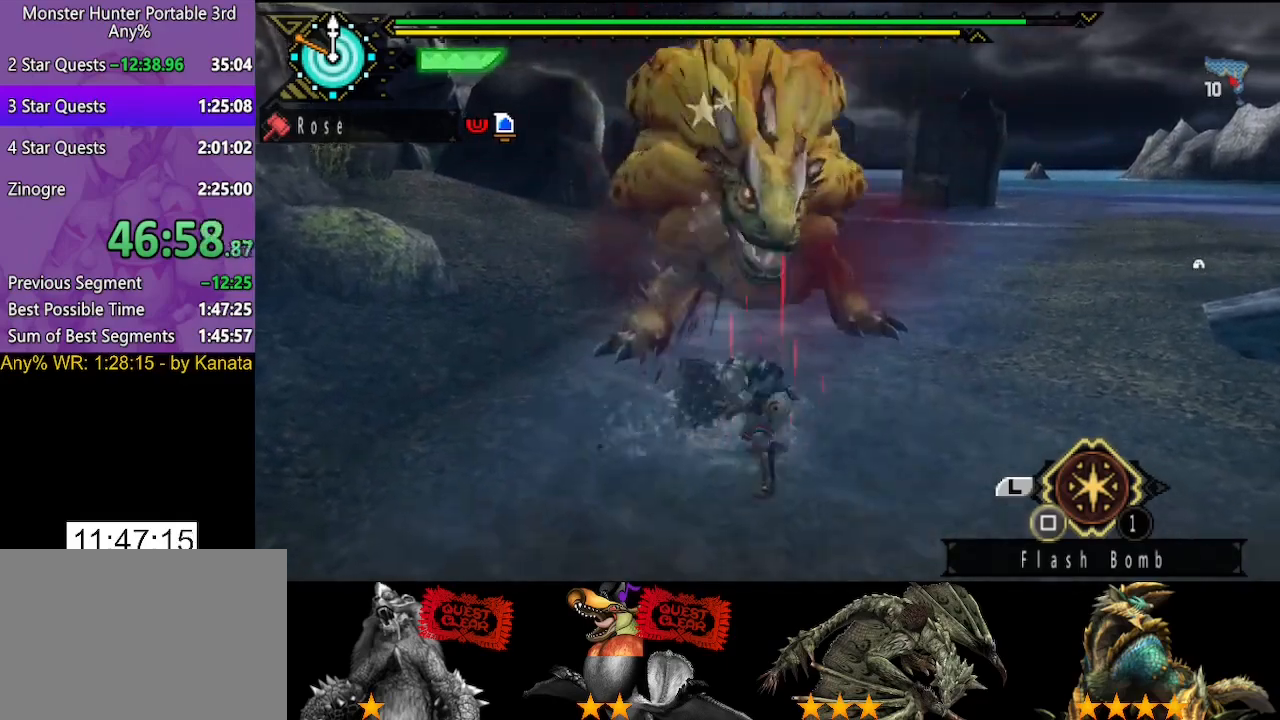
{"dt_ms": 500, "buttons": [], "left_stick": "center", "right_stick": "center", "events": [[150, "TRIANGLE", "up"], [383, "TRIANGLE", "down"], [450, "TRIANGLE", "up"]]}
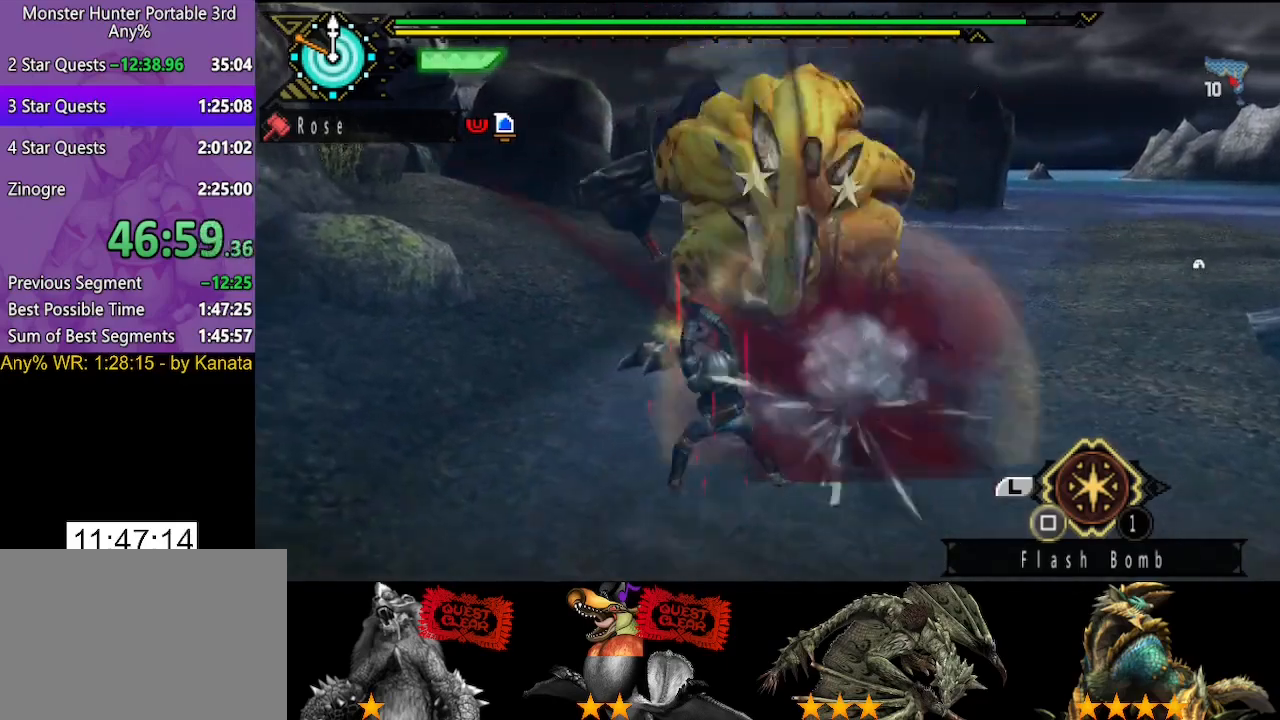
{"dt_ms": 500, "buttons": [], "left_stick": "center", "right_stick": "center", "events": [[17, "TRIANGLE", "down"], [100, "TRIANGLE", "up"], [150, "TRIANGLE", "down"], [250, "TRIANGLE", "up"], [350, "TRIANGLE", "down"], [433, "TRIANGLE", "up"]]}
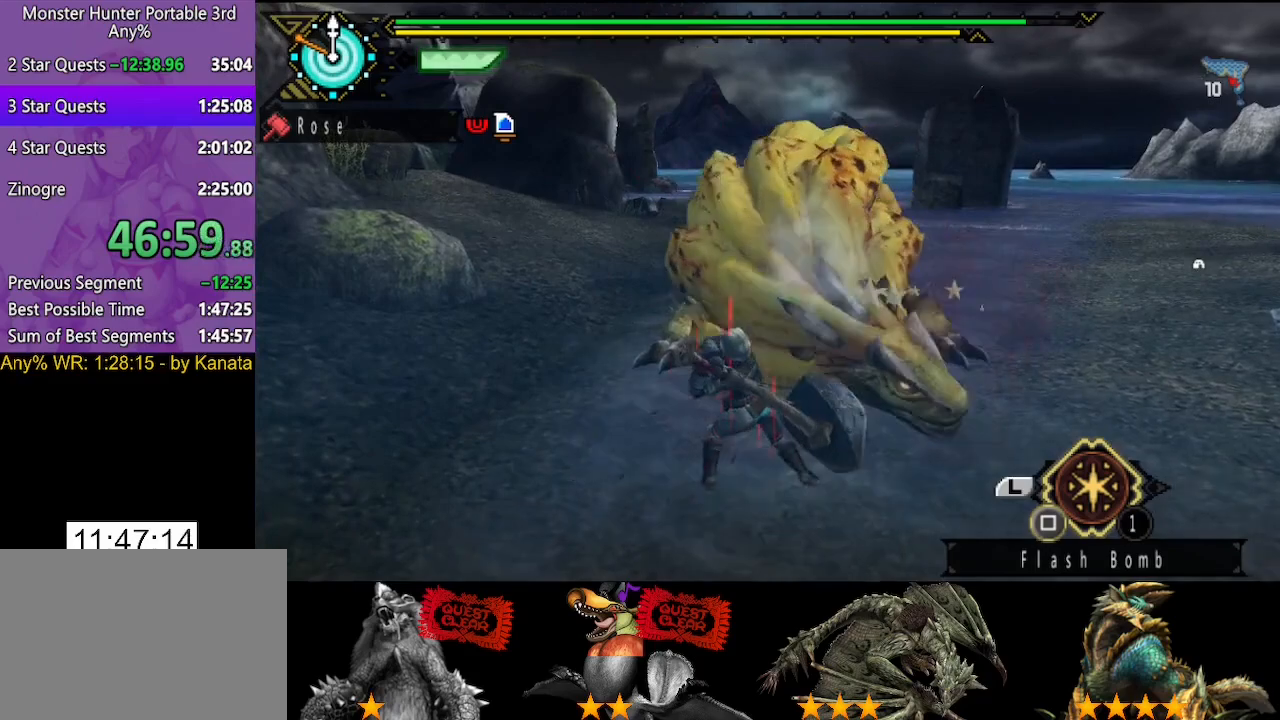
{"dt_ms": 500, "buttons": [], "left_stick": "center", "right_stick": "center", "events": [[200, "TRIANGLE", "down"], [300, "TRIANGLE", "up"], [367, "TRIANGLE", "down"], [433, "TRIANGLE", "up"]]}
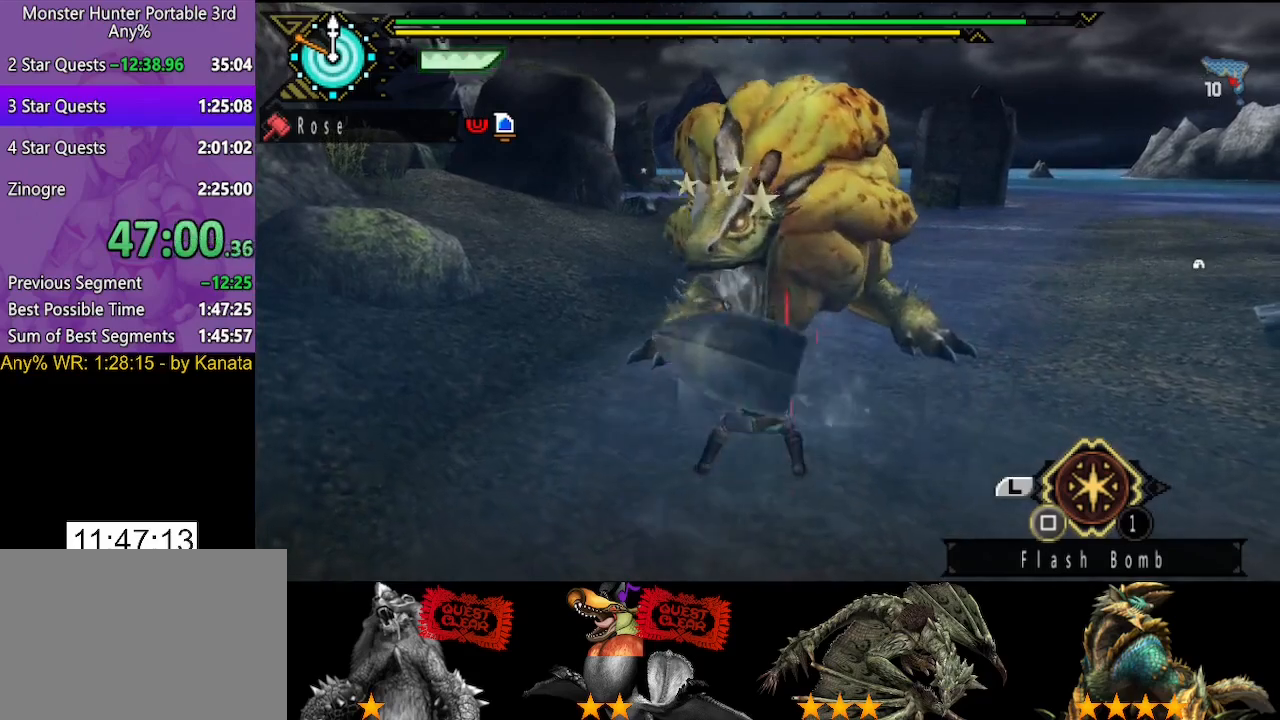
{"dt_ms": 500, "buttons": [], "left_stick": "center", "right_stick": "center", "events": [[33, "TRIANGLE", "down"], [133, "TRIANGLE", "up"], [200, "TRIANGLE", "down"], [467, "TRIANGLE", "up"]]}
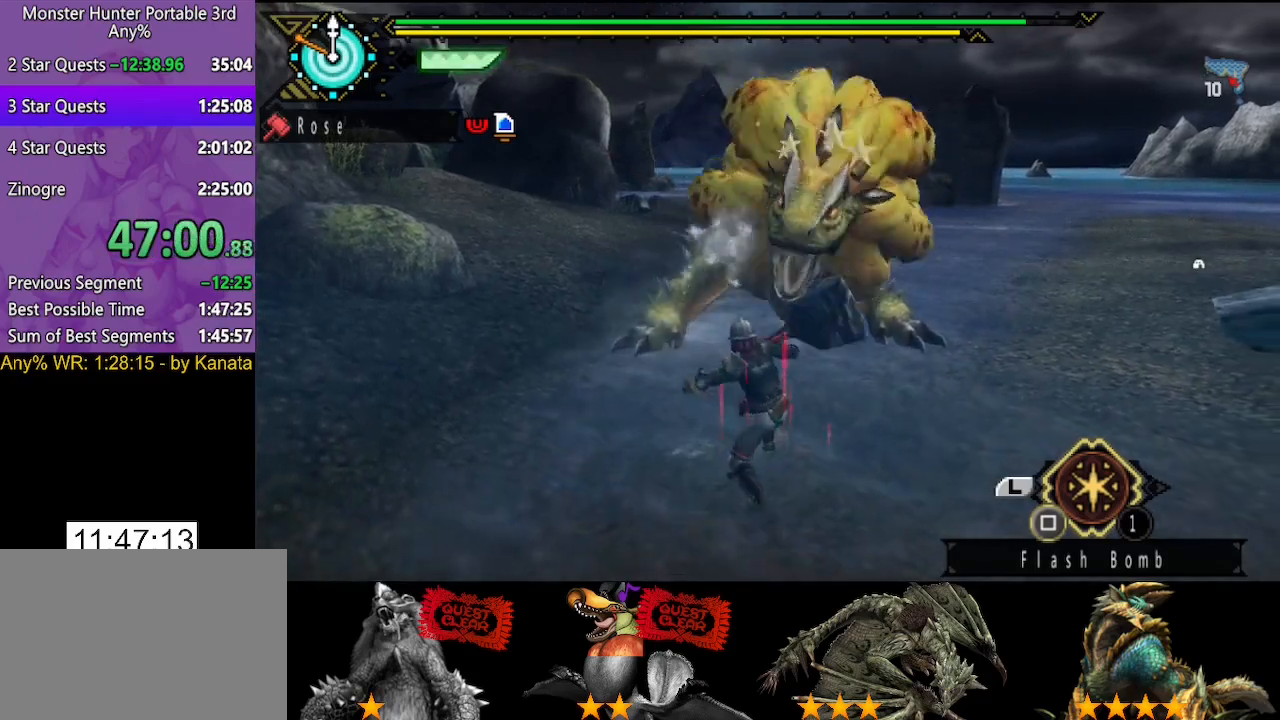
{"dt_ms": 500, "buttons": ["TRIANGLE"], "left_stick": "center", "right_stick": "center", "events": [[33, "TRIANGLE", "down"], [133, "TRIANGLE", "up"], [200, "TRIANGLE", "down"], [433, "TRIANGLE", "up"], [500, "TRIANGLE", "down"]]}
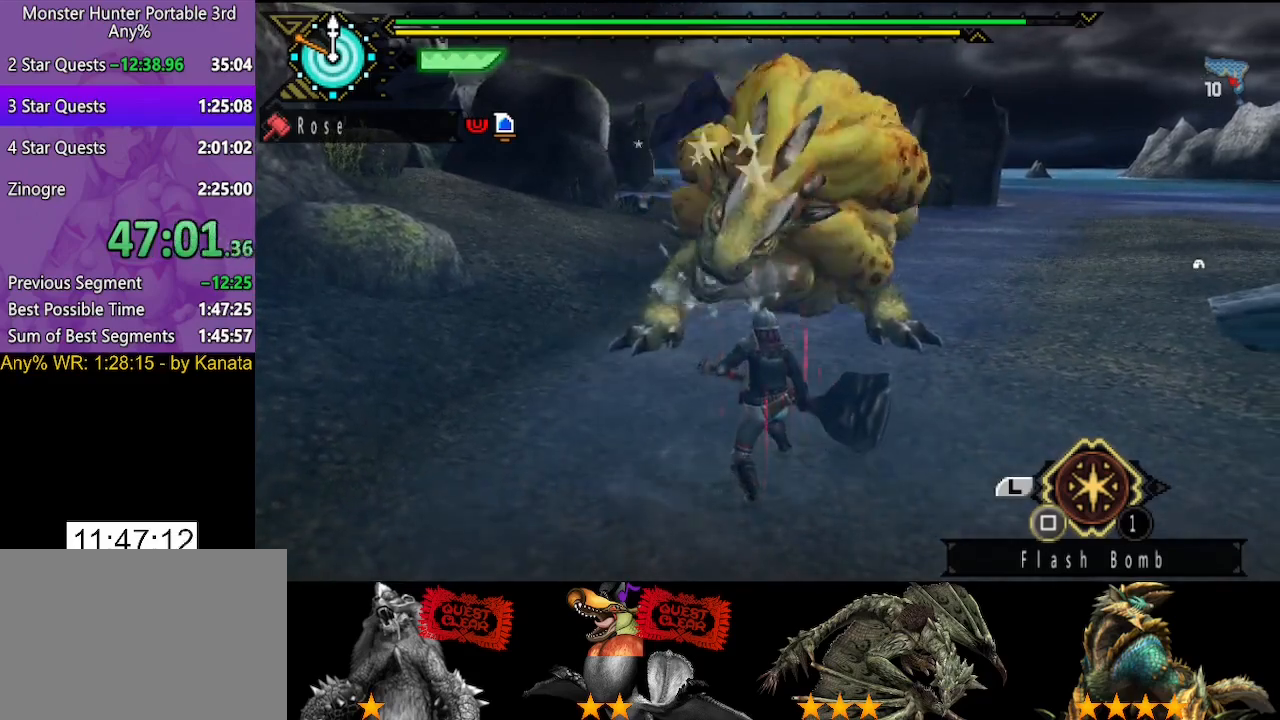
{"dt_ms": 1000, "buttons": ["TRIANGLE"], "left_stick": "center", "right_stick": "center"}
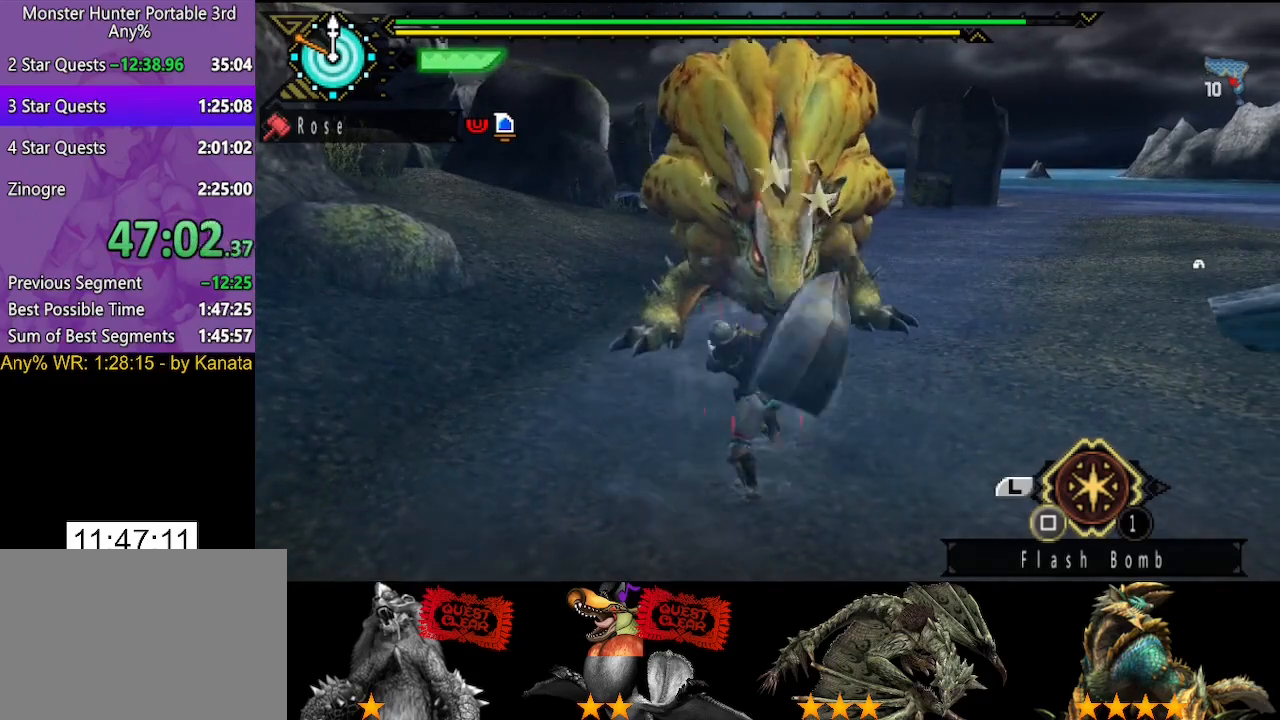
{"dt_ms": 500, "buttons": ["TRIANGLE"], "left_stick": "center", "right_stick": "center", "events": [[67, "TRIANGLE", "up"], [133, "TRIANGLE", "down"], [200, "TRIANGLE", "up"], [250, "TRIANGLE", "down"], [350, "TRIANGLE", "up"], [417, "TRIANGLE", "down"]]}
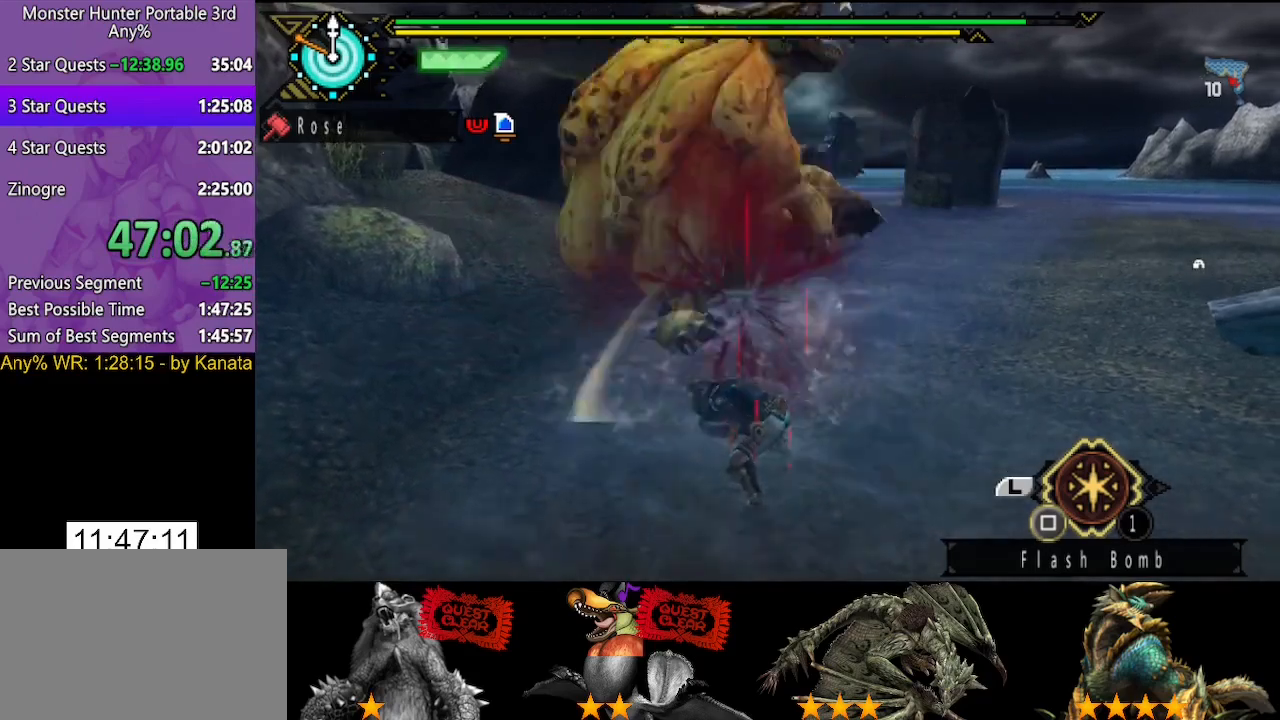
{"dt_ms": 500, "buttons": [], "left_stick": "center", "right_stick": "center", "events": [[167, "TRIANGLE", "up"], [317, "TRIANGLE", "down"], [433, "TRIANGLE", "up"]]}
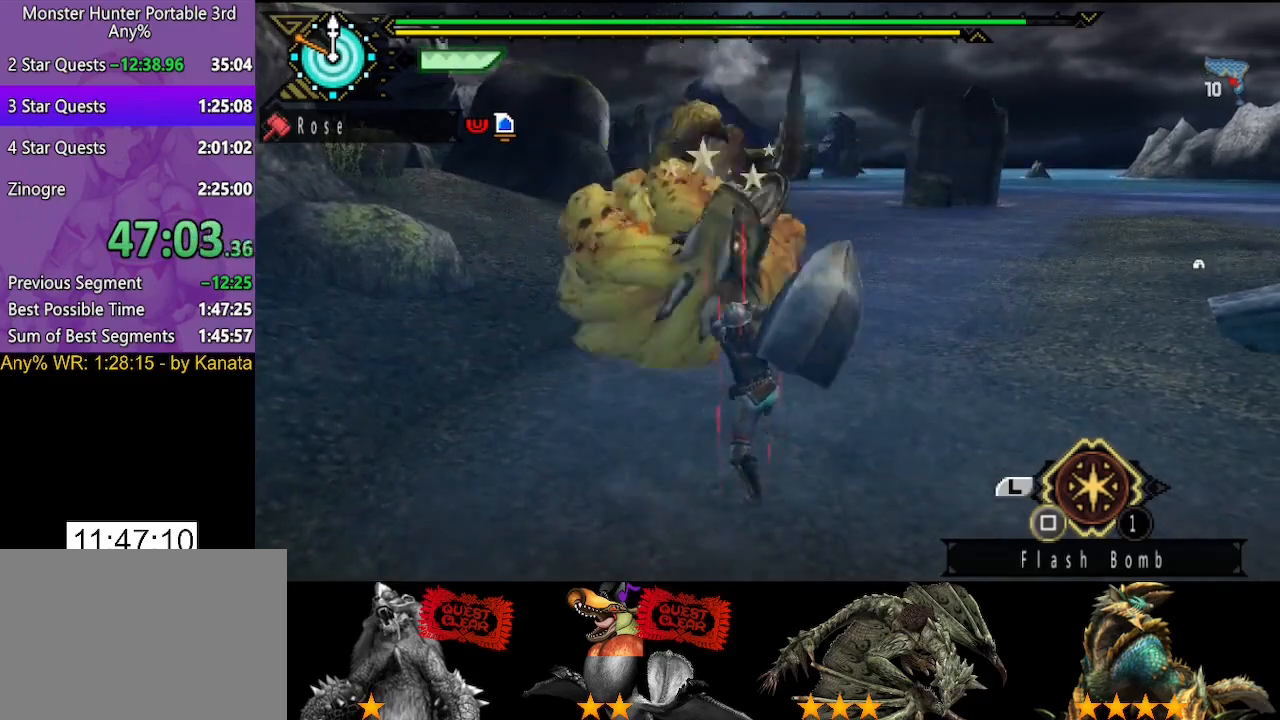
{"dt_ms": 500, "buttons": ["TRIANGLE"], "left_stick": "up-left", "right_stick": "center", "events": [[17, "TRIANGLE", "down"], [100, "TRIANGLE", "up"], [150, "TRIANGLE", "down"], [217, "TRIANGLE", "up"], [317, "TRIANGLE", "down"], [383, "left_stick", "up-left"]]}
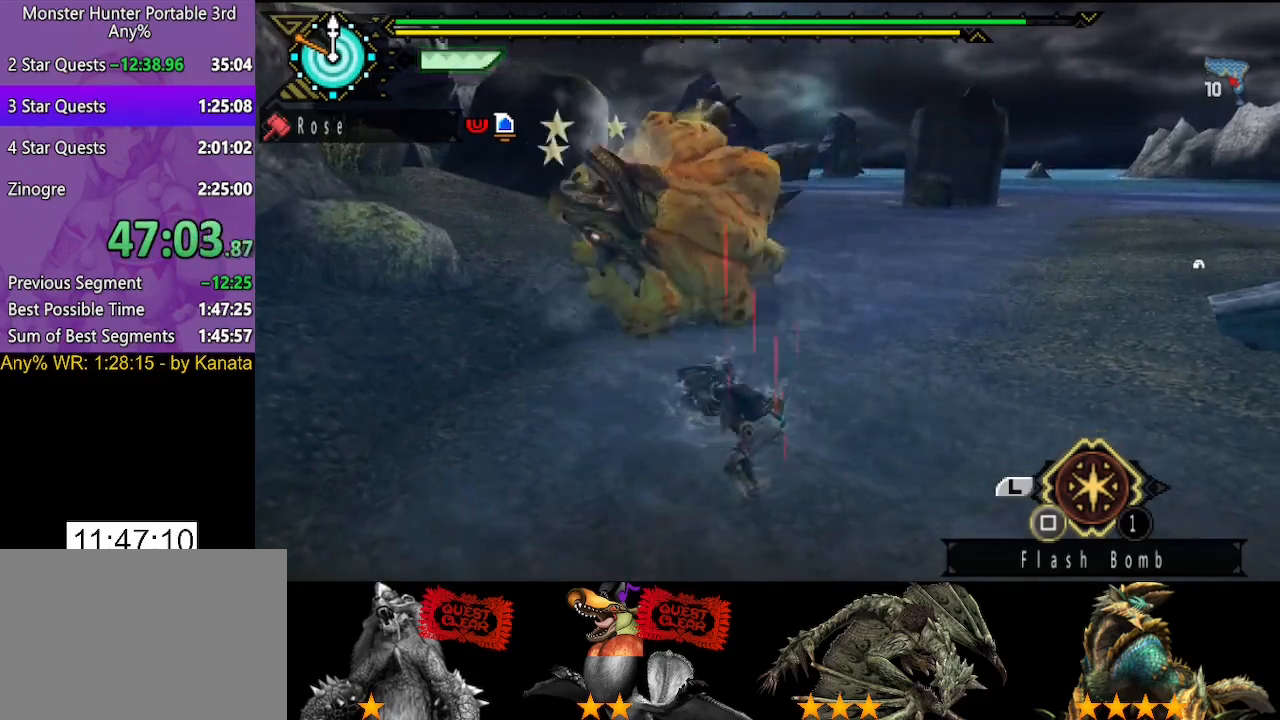
{"dt_ms": 500, "buttons": [], "left_stick": "up-left", "right_stick": "center", "events": [[17, "TRIANGLE", "up"], [100, "TRIANGLE", "down"], [167, "TRIANGLE", "up"], [233, "TRIANGLE", "down"], [333, "TRIANGLE", "up"], [400, "TRIANGLE", "down"], [467, "TRIANGLE", "up"]]}
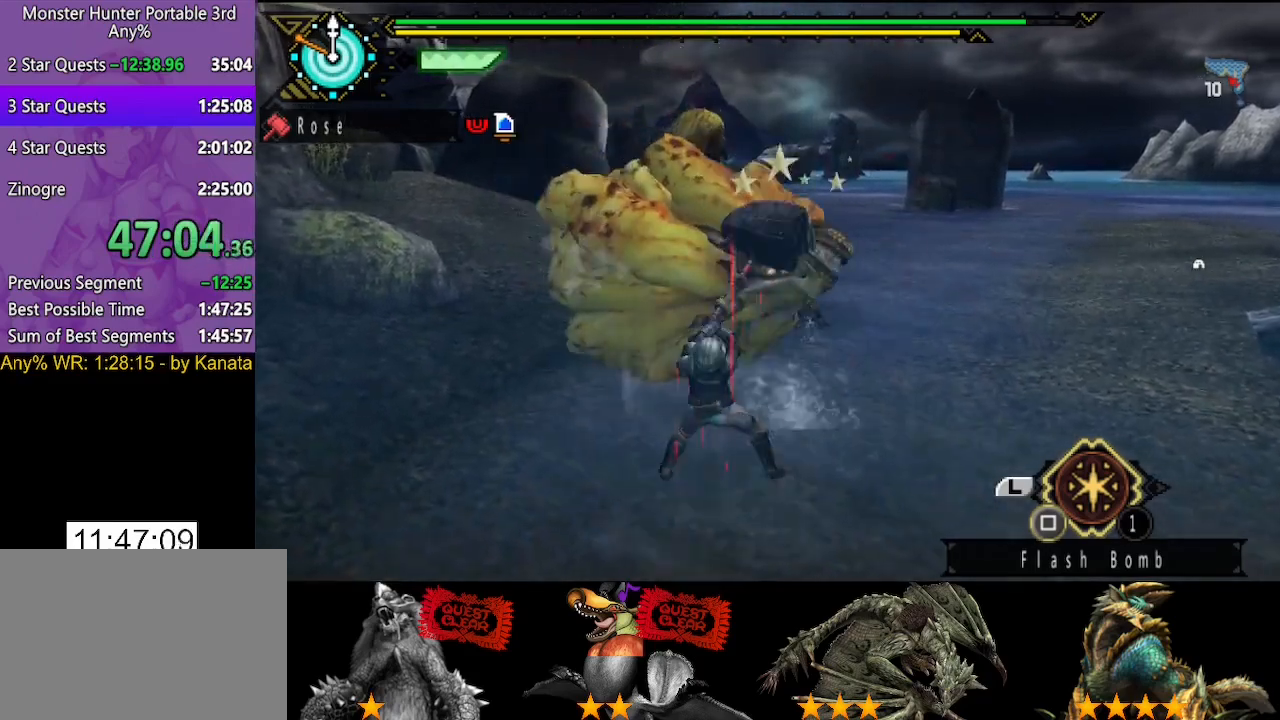
{"dt_ms": 500, "buttons": [], "left_stick": "up", "right_stick": "center", "events": [[33, "TRIANGLE", "down"], [100, "TRIANGLE", "up"], [167, "TRIANGLE", "down"], [233, "TRIANGLE", "up"], [233, "left_stick", "up"], [300, "TRIANGLE", "down"], [400, "TRIANGLE", "up"]]}
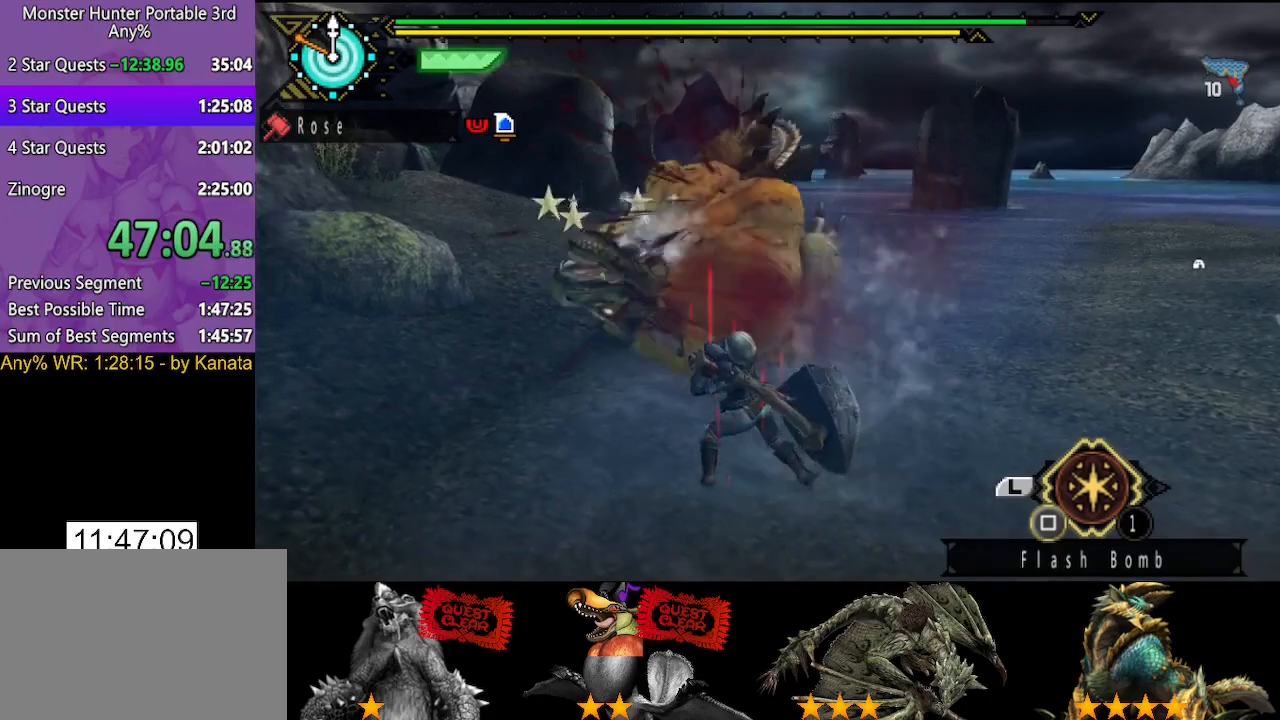
{"dt_ms": 500, "buttons": [], "left_stick": "up", "right_stick": "center", "events": [[33, "right_stick", "left"], [100, "right_stick", "center"], [400, "SQUARE", "down"], [467, "SQUARE", "up"]]}
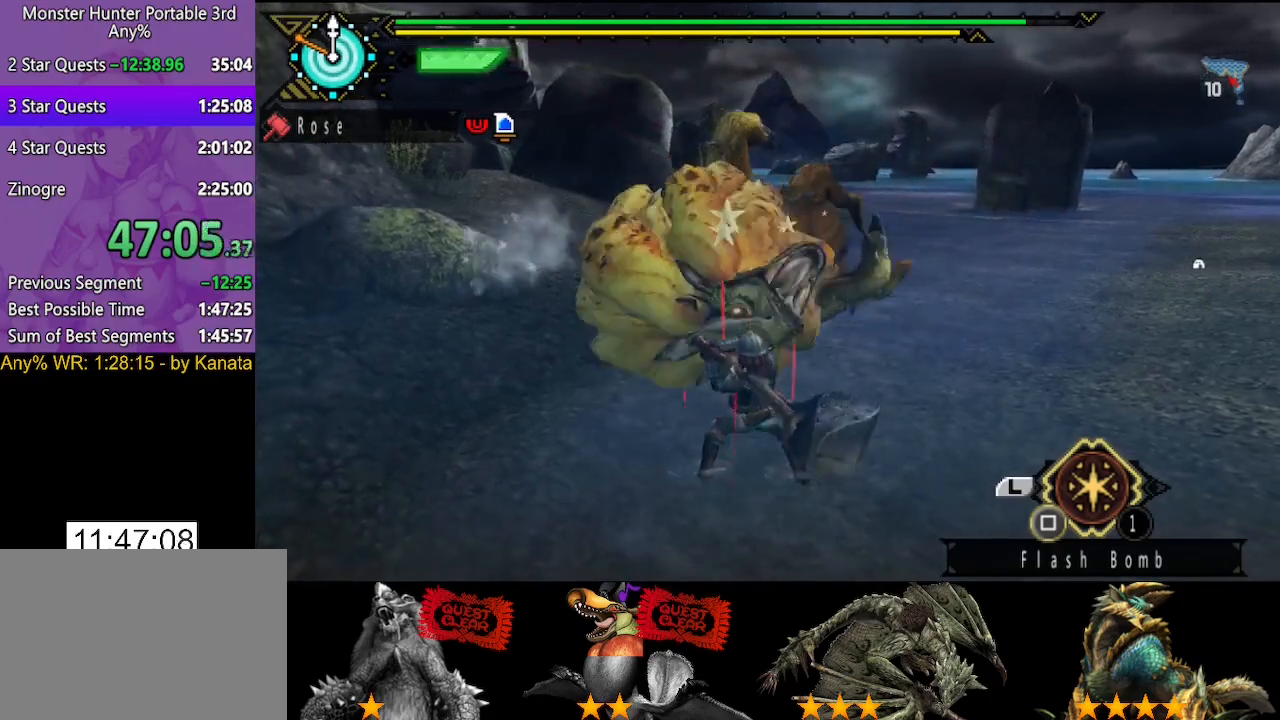
{"dt_ms": 500, "buttons": [], "left_stick": "up", "right_stick": "center"}
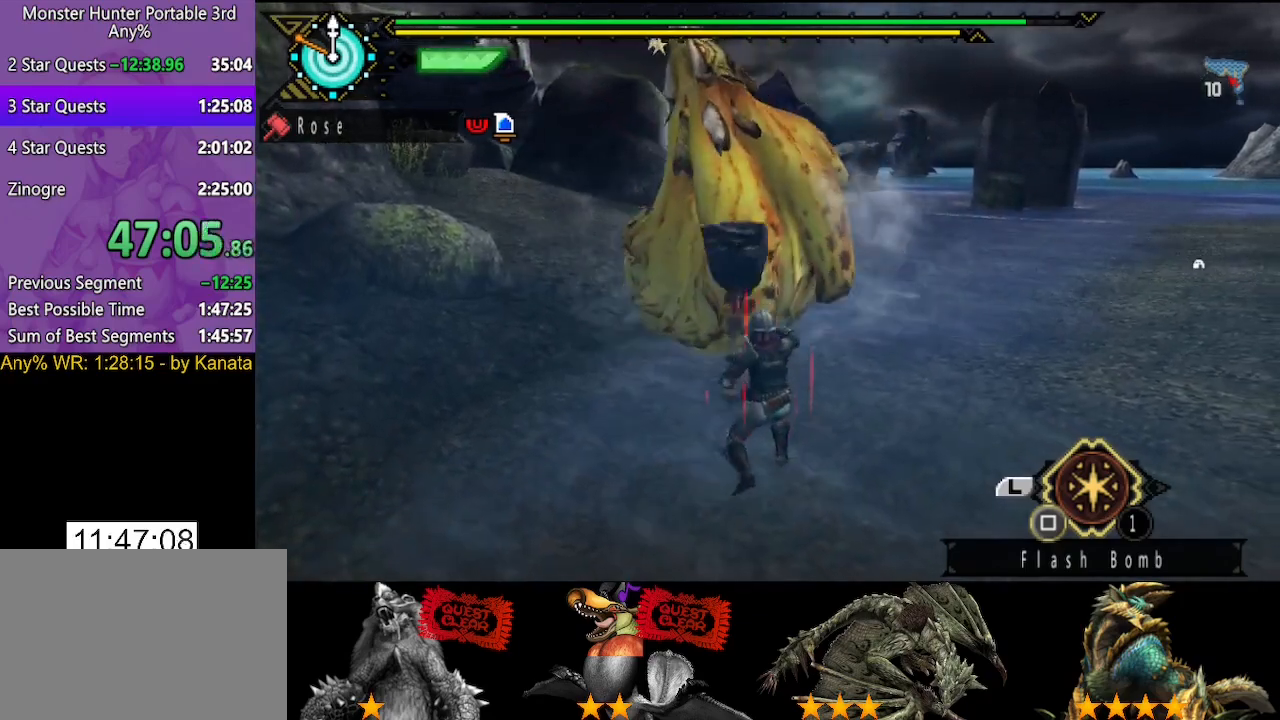
{"dt_ms": 500, "buttons": [], "left_stick": "up", "right_stick": "center", "events": []}
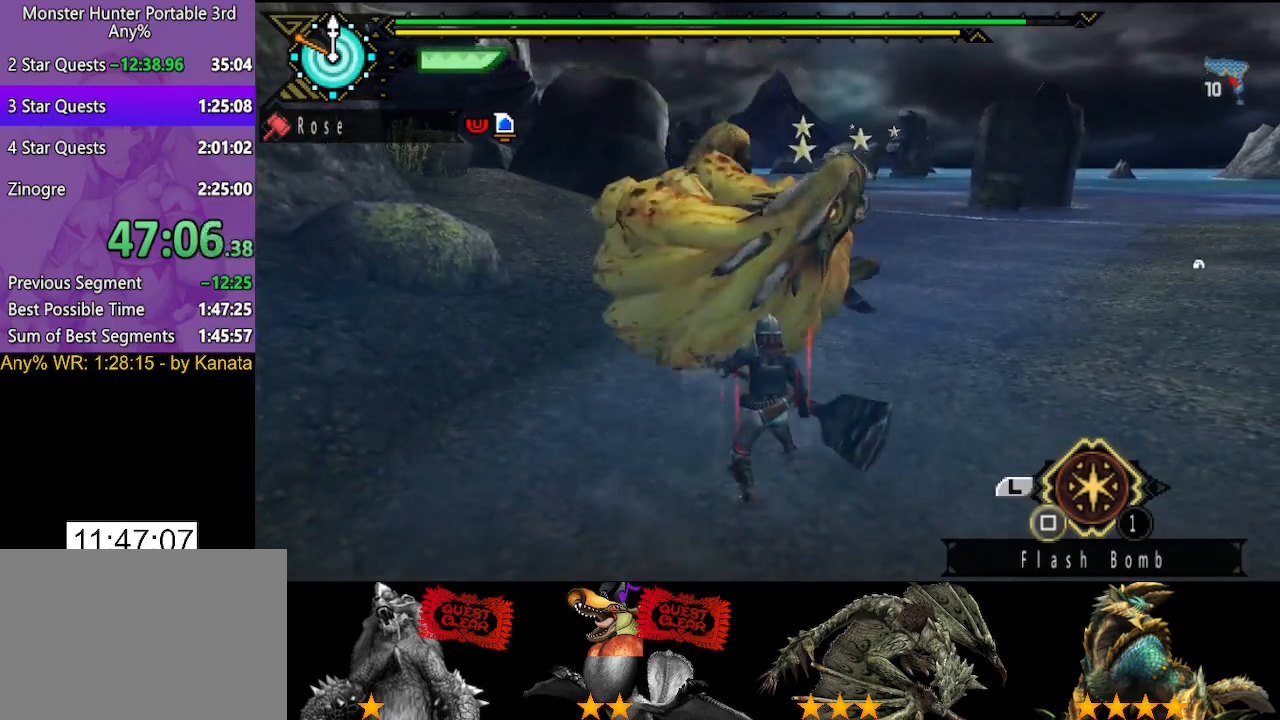
{"dt_ms": 500, "buttons": ["L2"], "left_stick": "up", "right_stick": "center"}
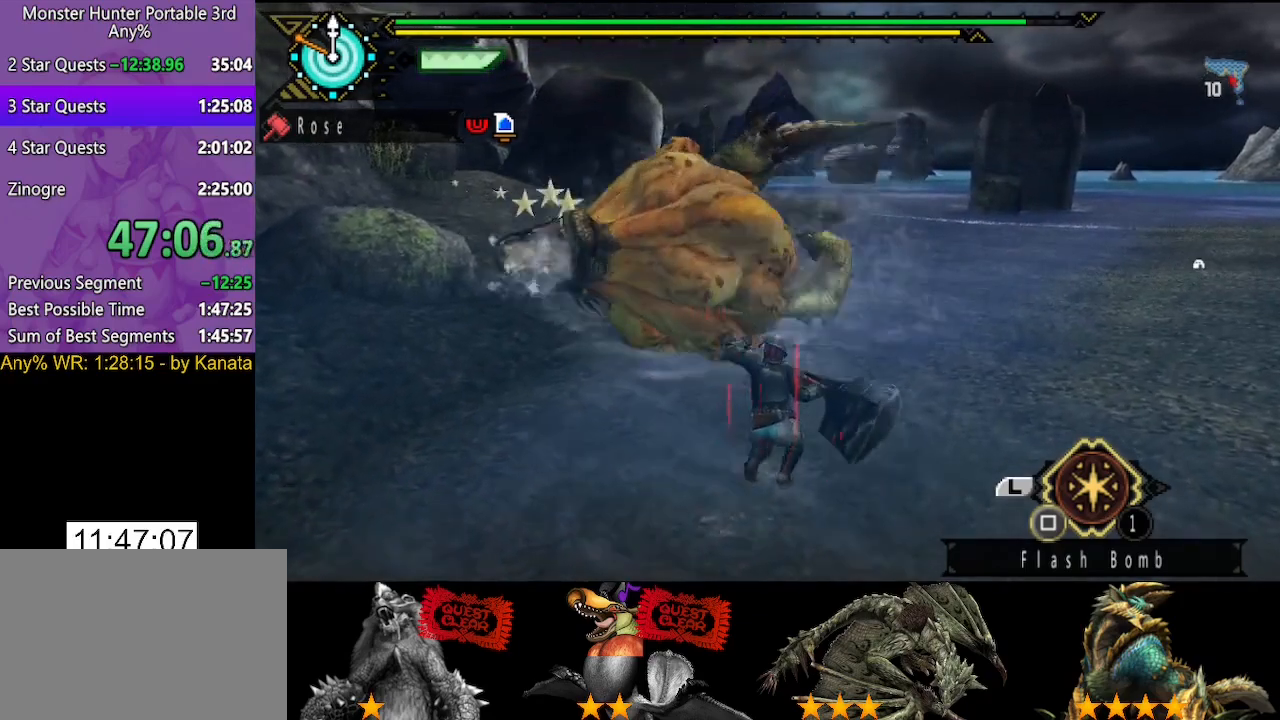
{"dt_ms": 500, "buttons": ["L2"], "left_stick": "up-right", "right_stick": "center", "events": [[17, "right_stick", "left"], [117, "left_stick", "up-right"], [117, "right_stick", "center"]]}
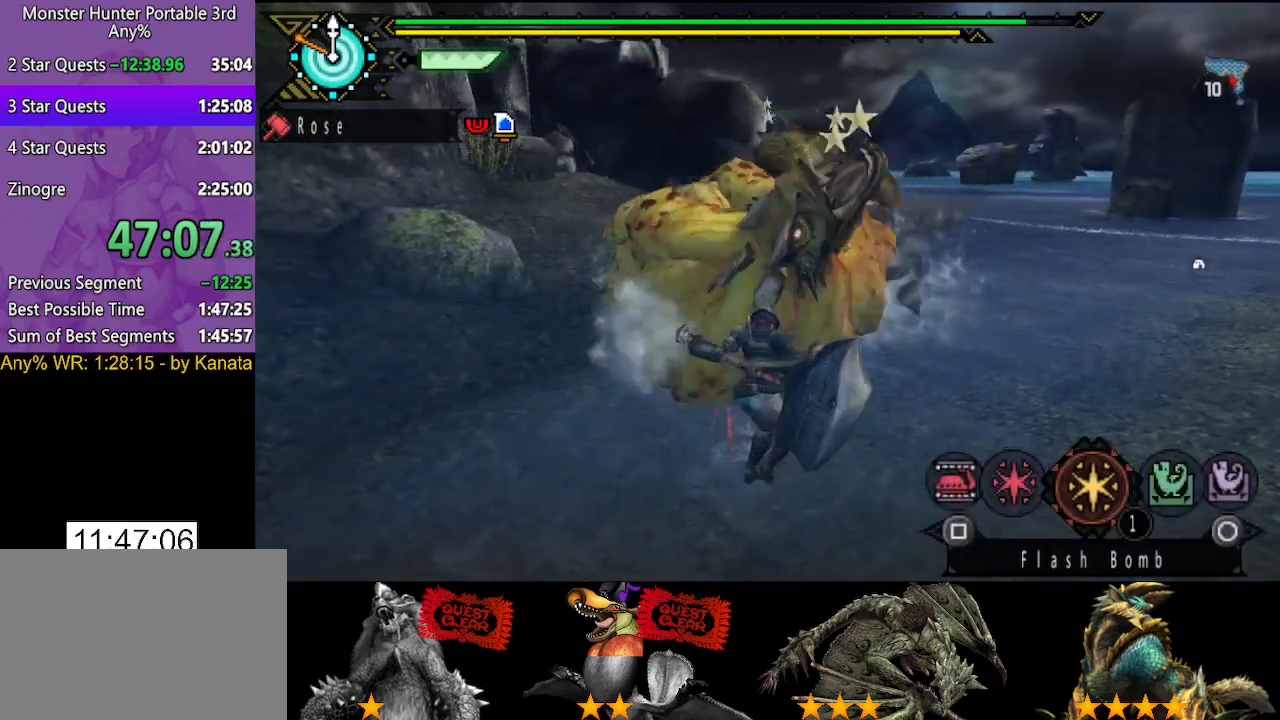
{"dt_ms": 500, "buttons": [], "left_stick": "up-right", "right_stick": "center", "events": [[17, "CIRCLE", "down"], [83, "CIRCLE", "up"], [233, "L2", "up"]]}
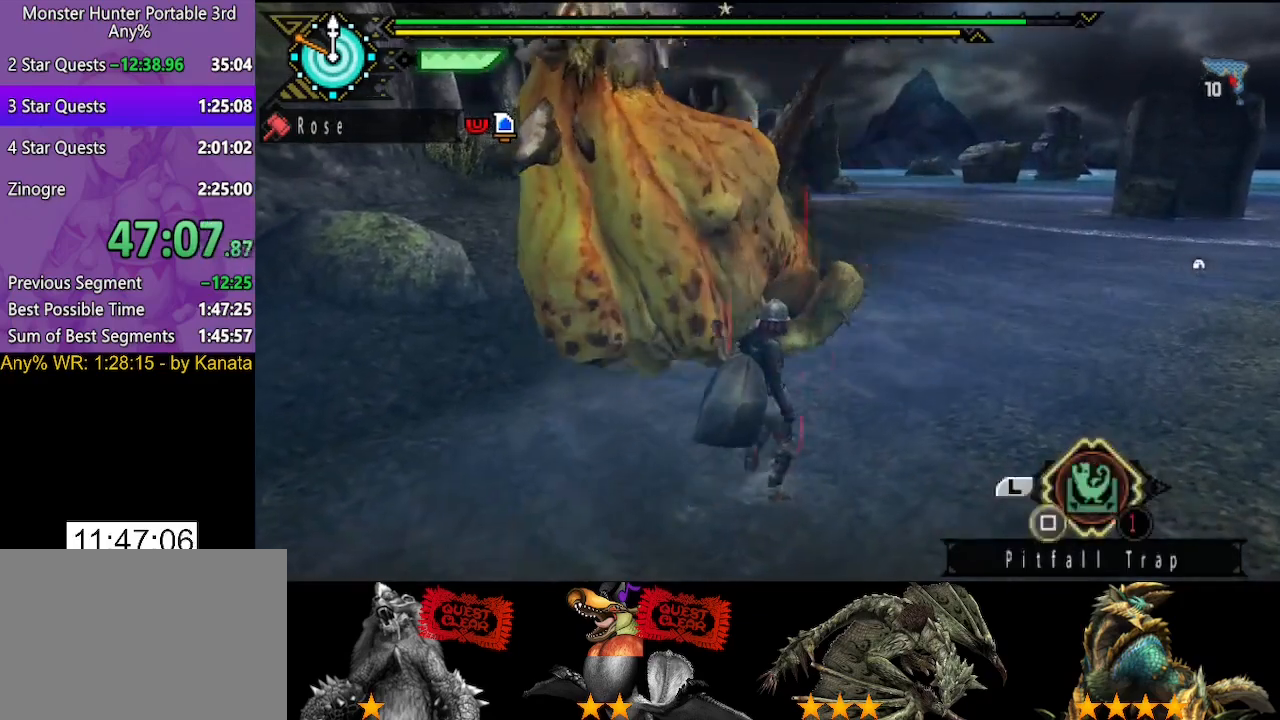
{"dt_ms": 500, "buttons": ["L2"], "left_stick": "up-left", "right_stick": "center", "events": [[133, "left_stick", "up"], [333, "left_stick", "up-left"], [500, "L2", "down"]]}
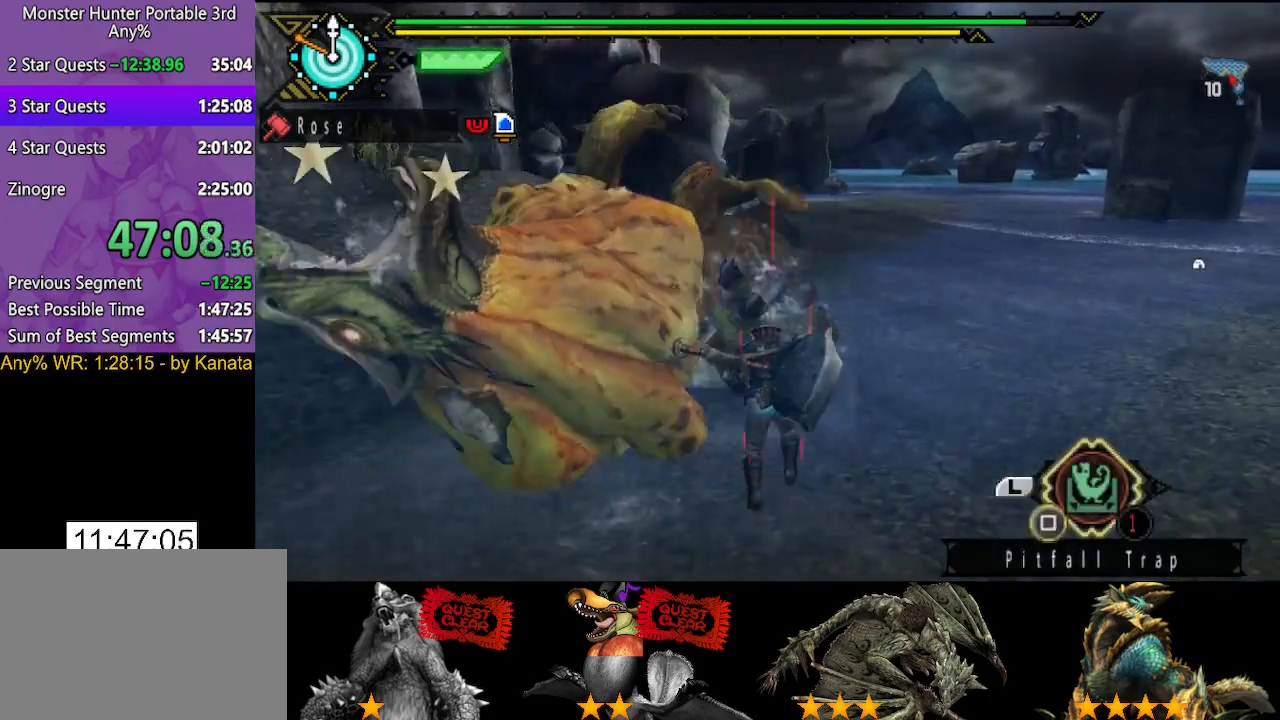
{"dt_ms": 500, "buttons": ["L2"], "left_stick": "up-left", "right_stick": "center", "events": [[50, "right_stick", "left"], [183, "right_stick", "center"]]}
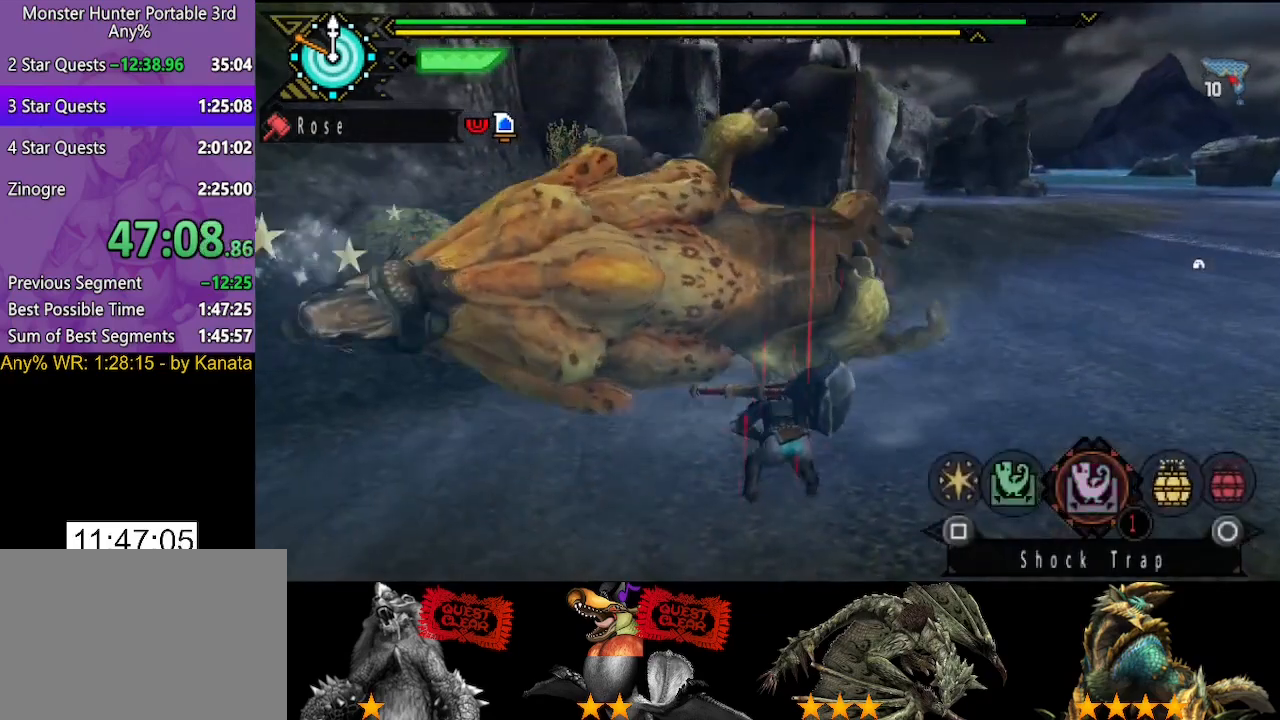
{"dt_ms": 500, "buttons": ["CIRCLE", "L2"], "left_stick": "up-left", "right_stick": "center", "events": [[17, "CIRCLE", "down"], [83, "CIRCLE", "up"], [150, "CIRCLE", "down"], [217, "CIRCLE", "up"], [483, "CIRCLE", "down"]]}
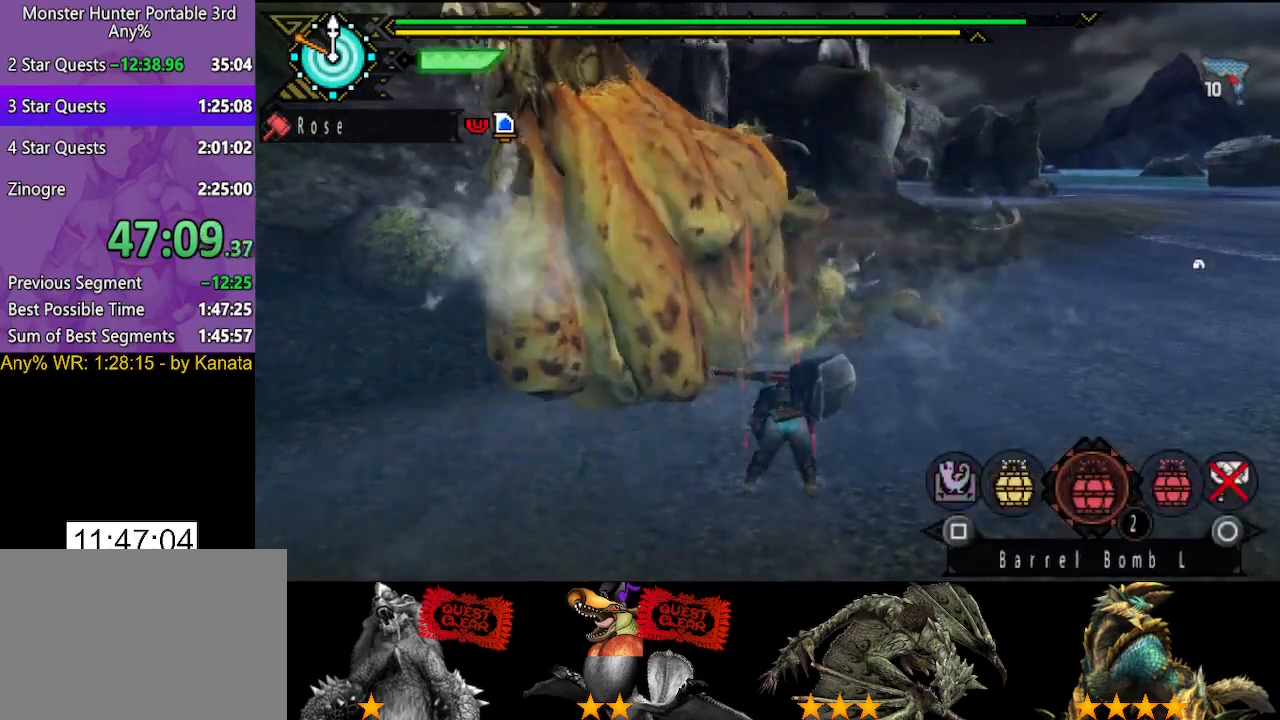
{"dt_ms": 500, "buttons": [], "left_stick": "center", "right_stick": "left", "events": [[50, "CIRCLE", "up"], [217, "L2", "up"], [283, "left_stick", "center"], [483, "right_stick", "left"]]}
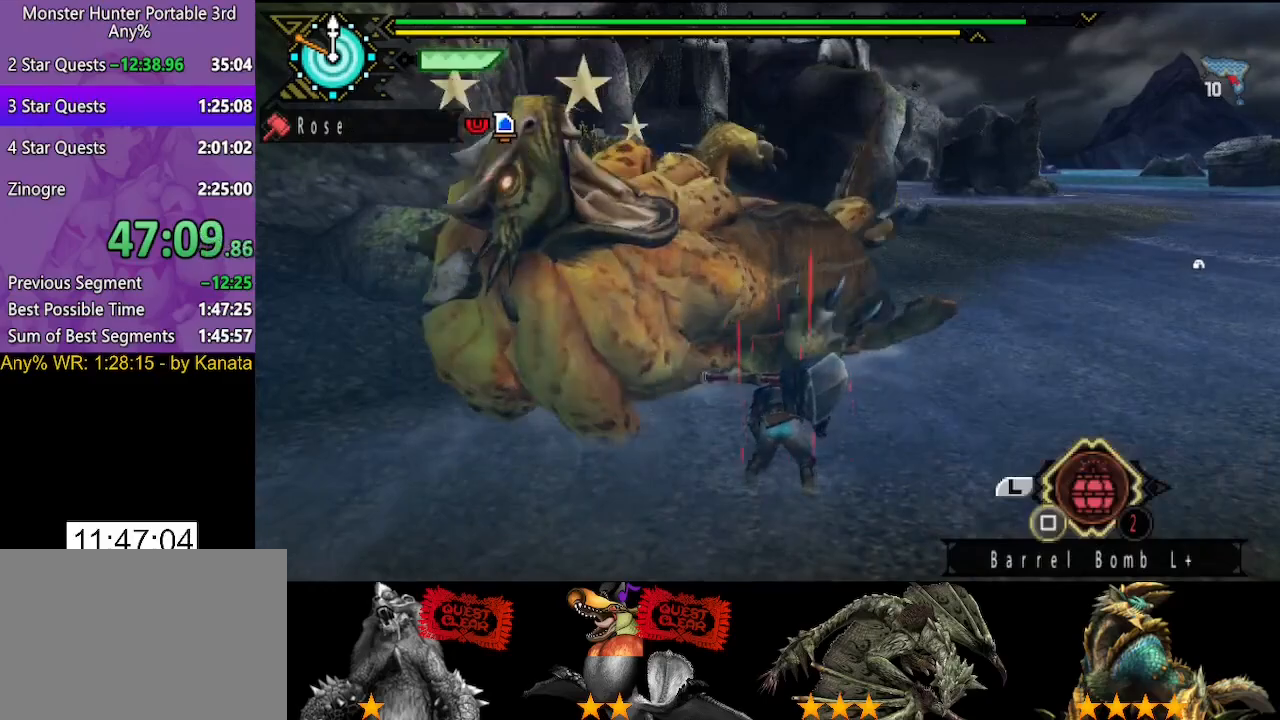
{"dt_ms": 500, "buttons": [], "left_stick": "center", "right_stick": "center", "events": [[50, "right_stick", "center"], [267, "right_stick", "down-right"], [367, "right_stick", "center"]]}
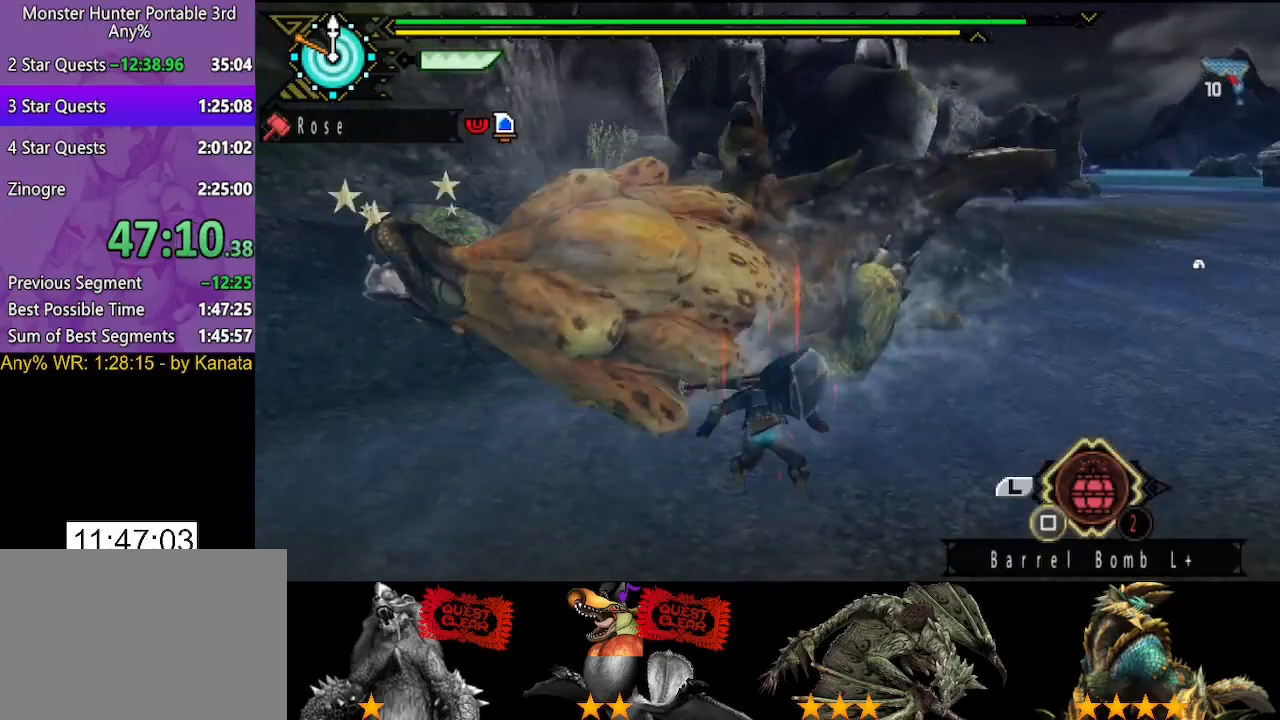
{"dt_ms": 500, "buttons": [], "left_stick": "center", "right_stick": "center", "events": [[300, "right_stick", "right"], [367, "right_stick", "center"]]}
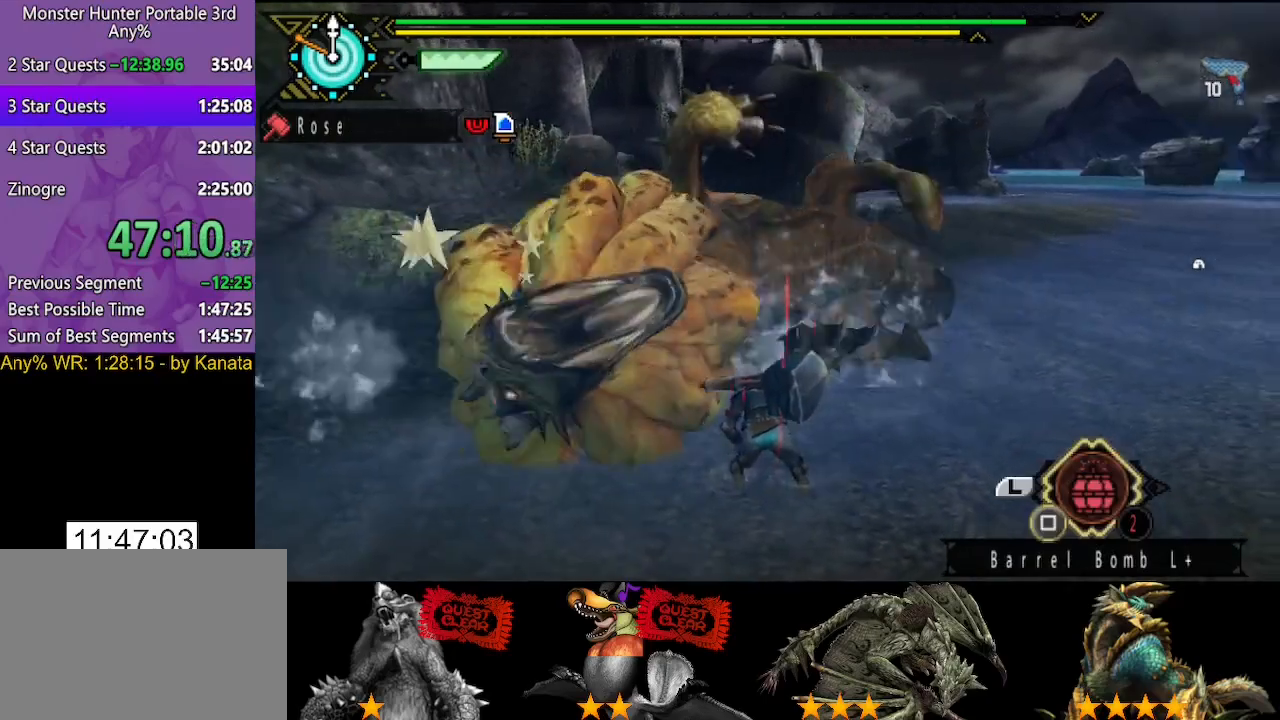
{"dt_ms": 500, "buttons": [], "left_stick": "center", "right_stick": "center", "events": [[67, "left_stick", "down-left"], [100, "SQUARE", "down"], [167, "SQUARE", "up"], [233, "SQUARE", "down"], [300, "SQUARE", "up"], [400, "SQUARE", "down"], [400, "left_stick", "center"], [450, "SQUARE", "up"]]}
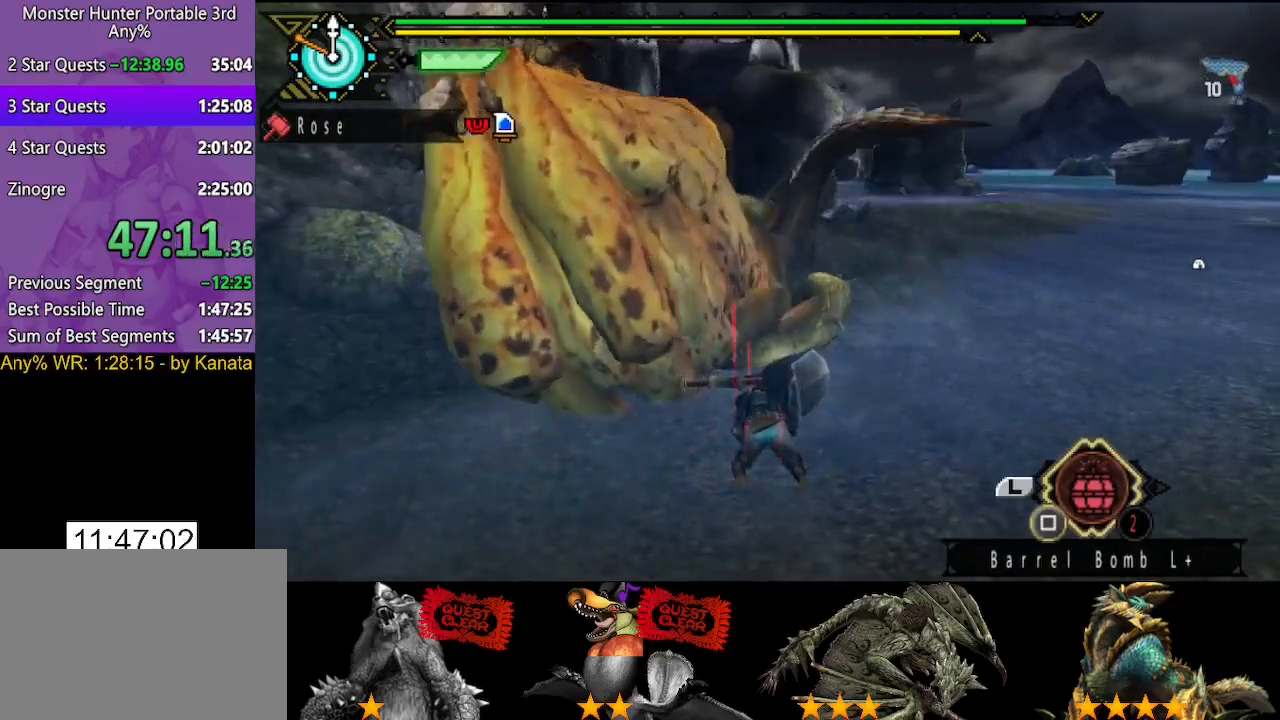
{"dt_ms": 500, "buttons": [], "left_stick": "down", "right_stick": "center", "events": [[67, "SQUARE", "down"], [133, "SQUARE", "up"], [217, "SQUARE", "down"], [217, "left_stick", "down"], [283, "SQUARE", "up"], [350, "SQUARE", "down"], [450, "SQUARE", "up"]]}